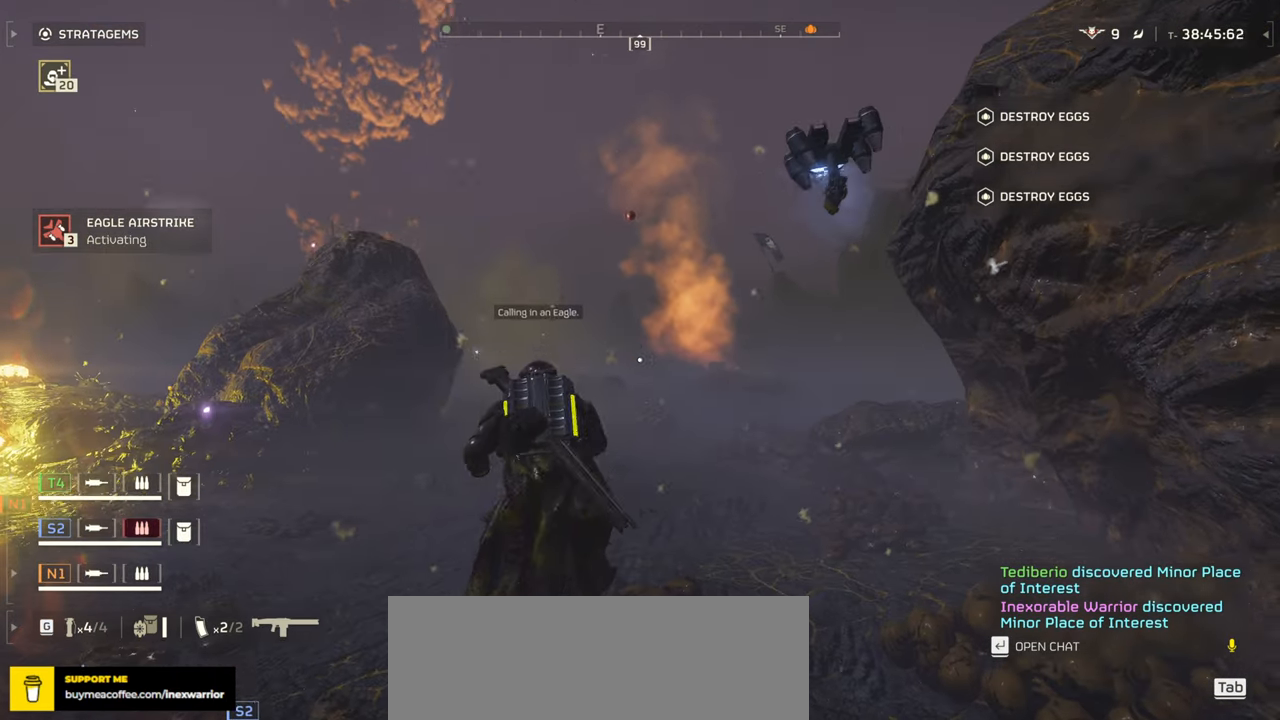
Gameplay with keyboard and mouse; each line is a JSON object with the keys and mouse buttons held at the frame after it. "events" lists presses ("down") and releases ("up") of ".", "/", "0", "1", "2", "3", "4", "5", "6", "7", "8", "9", "a", "alt", "b", "c", "caps_lock", "comma", "ctrl", "d", "e", "f", "g", "h", "i", "j", "k", "l", "m", "n", "o", "p", "q", "r", "s", "semicolon", "shift", "space", "super", "t", "tab", "tilde", "u", "v", "w", "x", "y", "z", "mouse_left", "mouse_wheel", "mouse_right", "mouse_mb4" and "mouse_mb5" between this image and that frame as [ms after this image, input, new state], when the widget could be followed in between. "mouse_left", "mouse_wheel", "mouse_right", "mouse_mb4", "mouse_mb5" = the "left", "wheel", "right", "mb4", "mb5" buttons of the "mouse" list. No other keys are recorded. "wheel" means that the mouse wheel is clicked or scrolled. Mouse movement is not recorded.
{"keys": ["a", "w"], "mouse": [], "events": []}
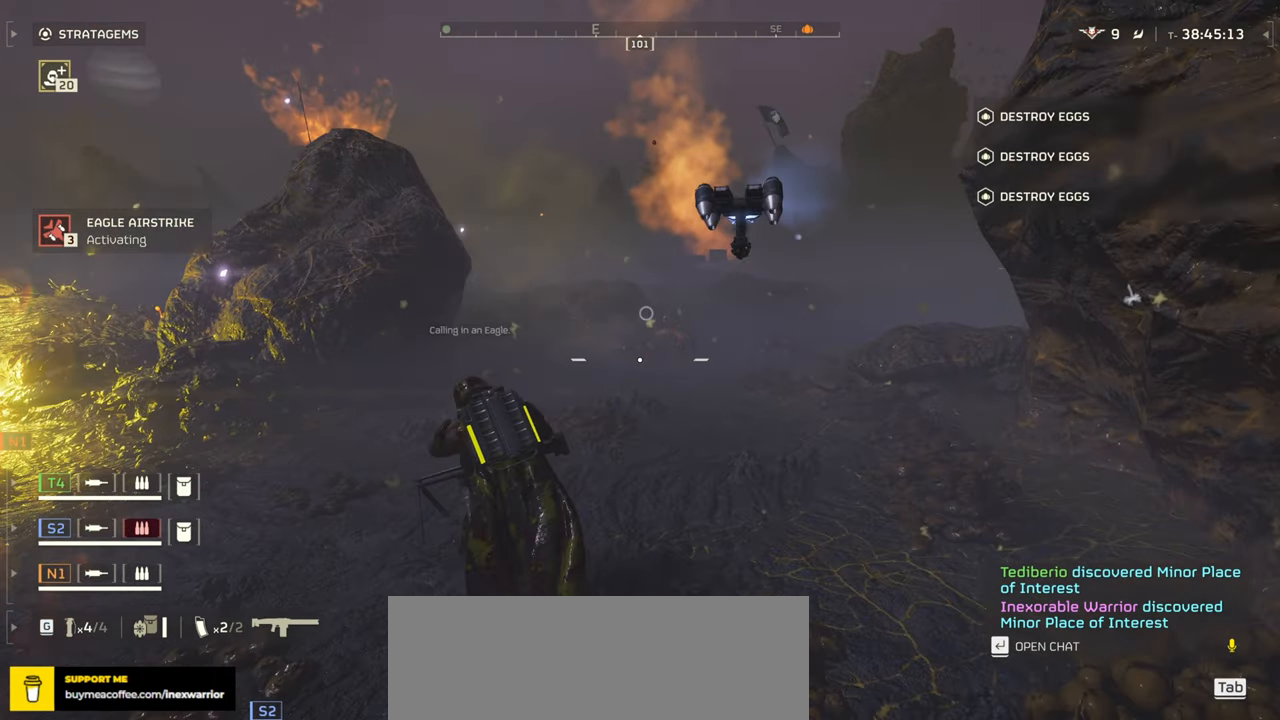
{"keys": [], "mouse": [], "events": [[200, "a", "up"], [266, "w", "up"]]}
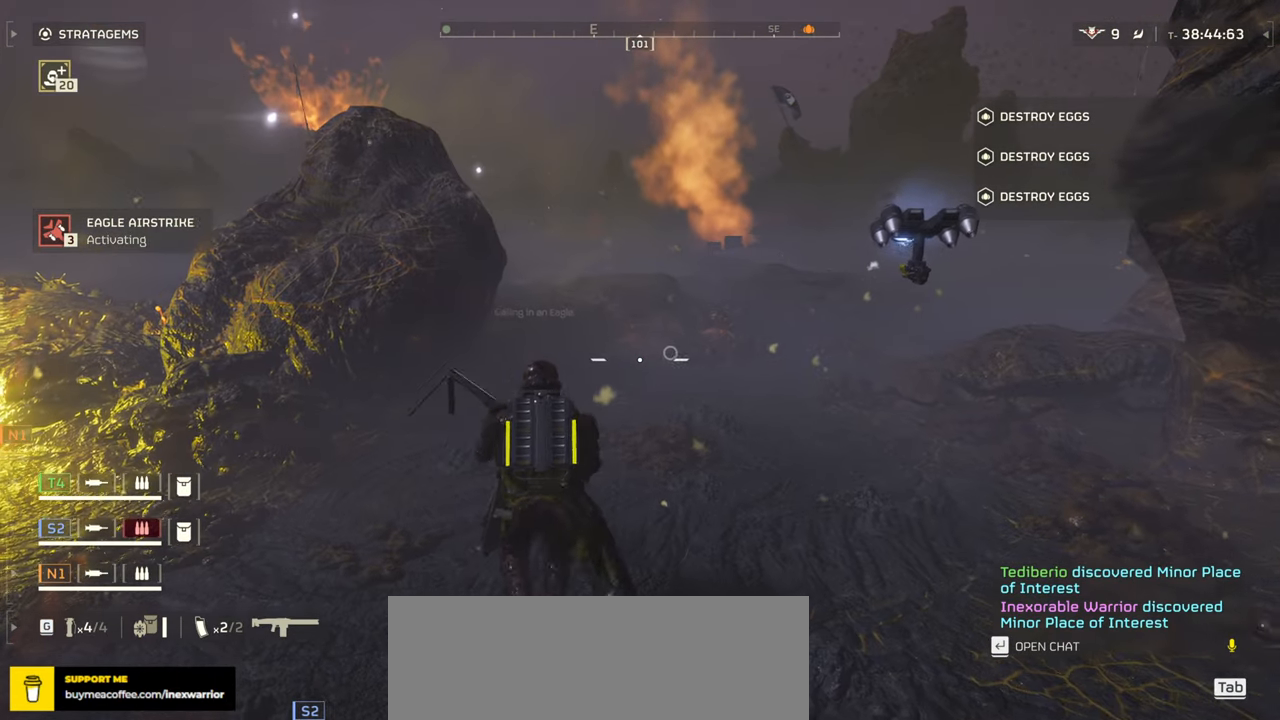
{"keys": [], "mouse": [], "events": []}
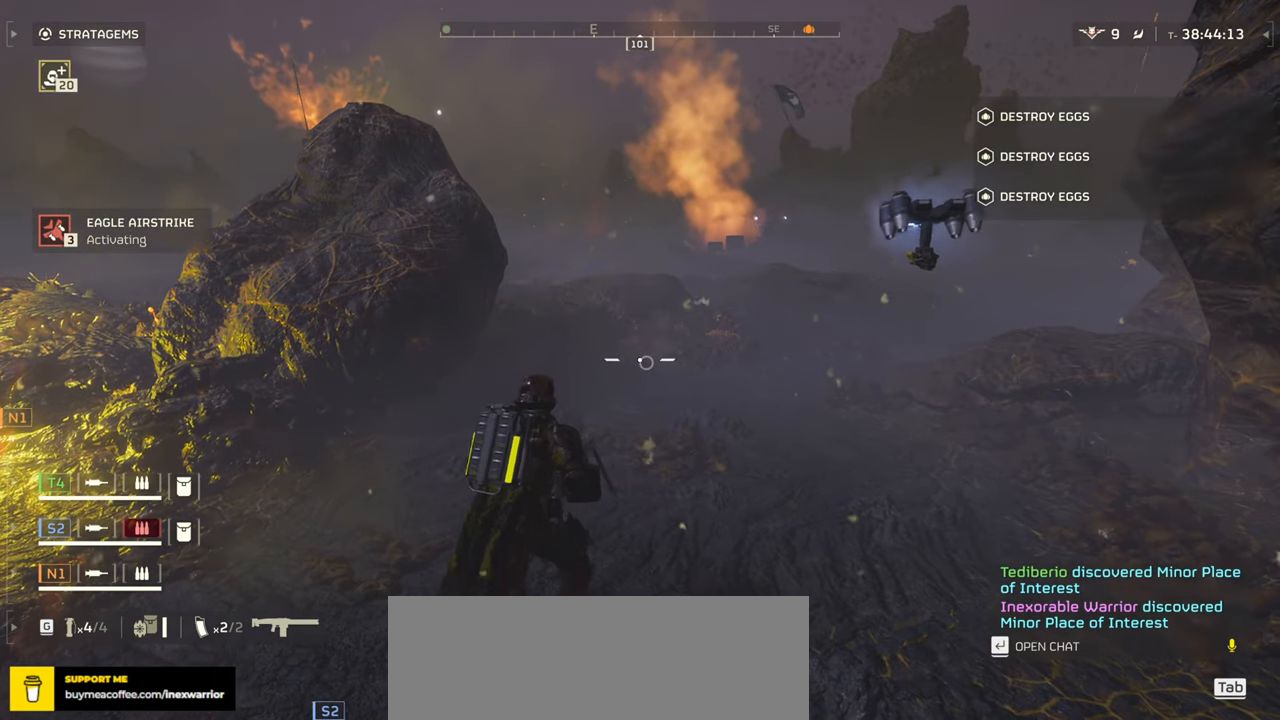
{"keys": [], "mouse": [], "events": []}
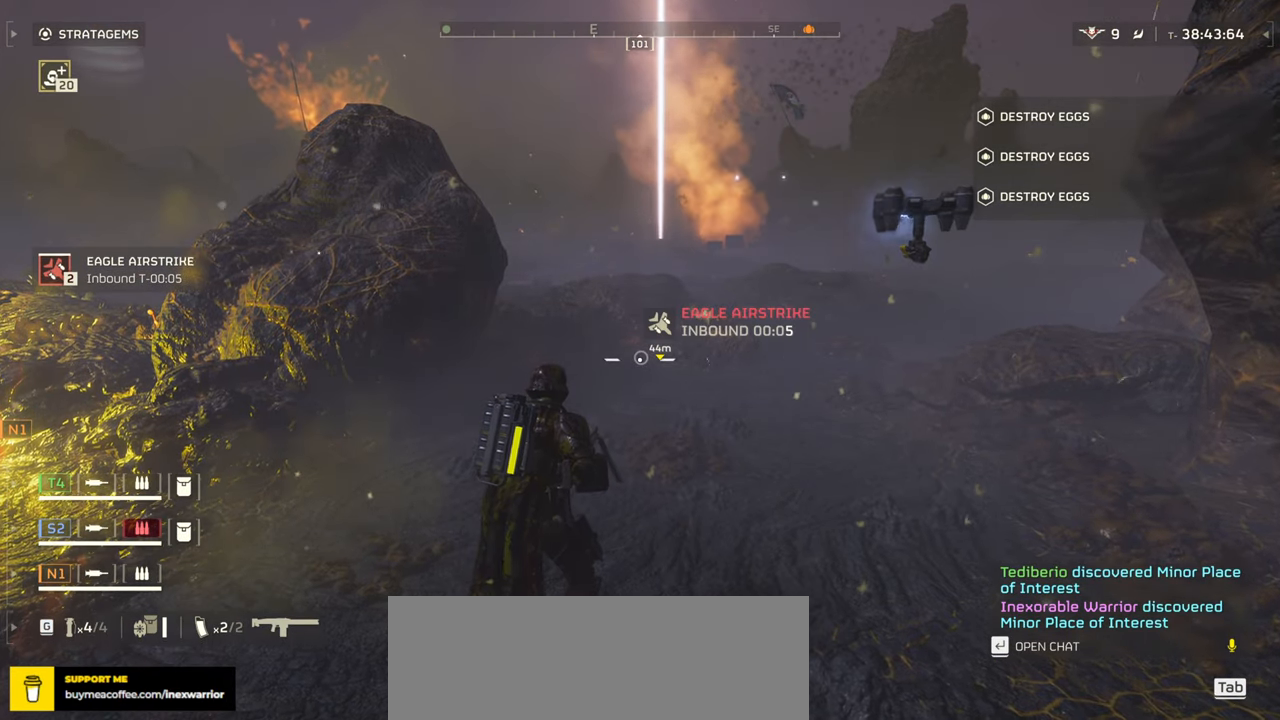
{"keys": ["d"], "mouse": [], "events": [[166, "s", "down"], [366, "s", "up"], [400, "d", "down"]]}
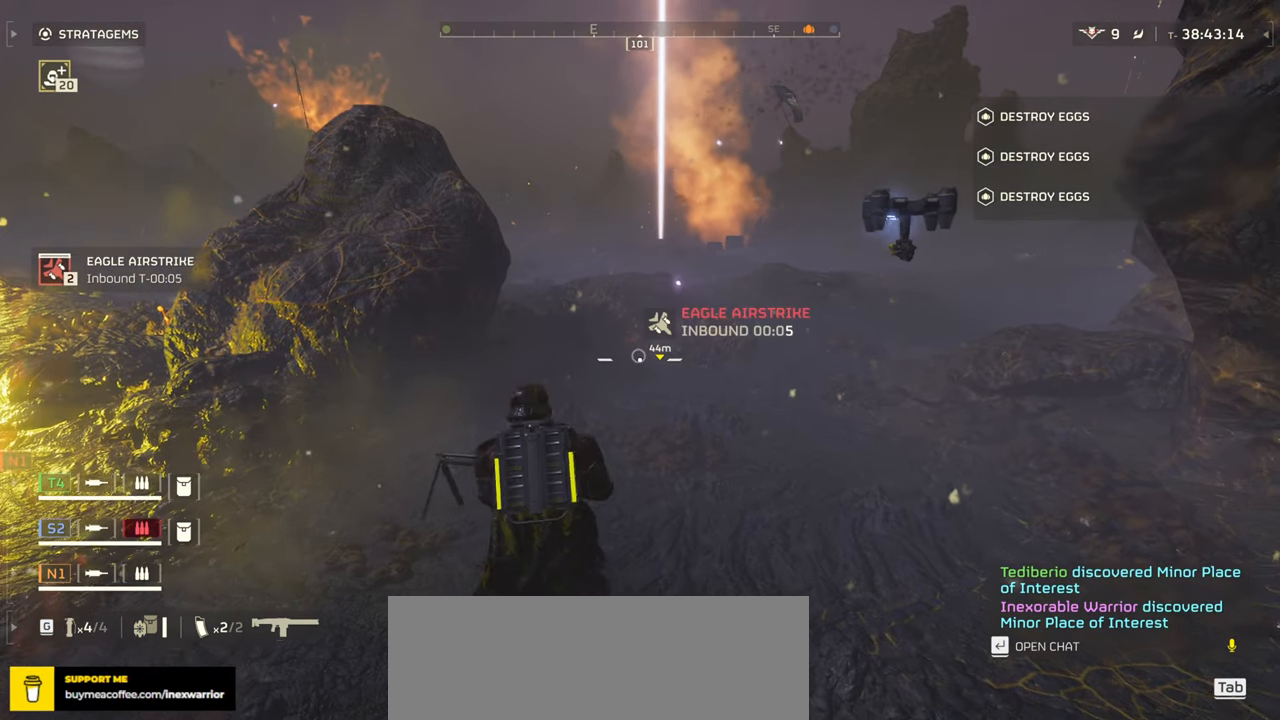
{"keys": ["d", "w"], "mouse": [], "events": [[116, "w", "down"]]}
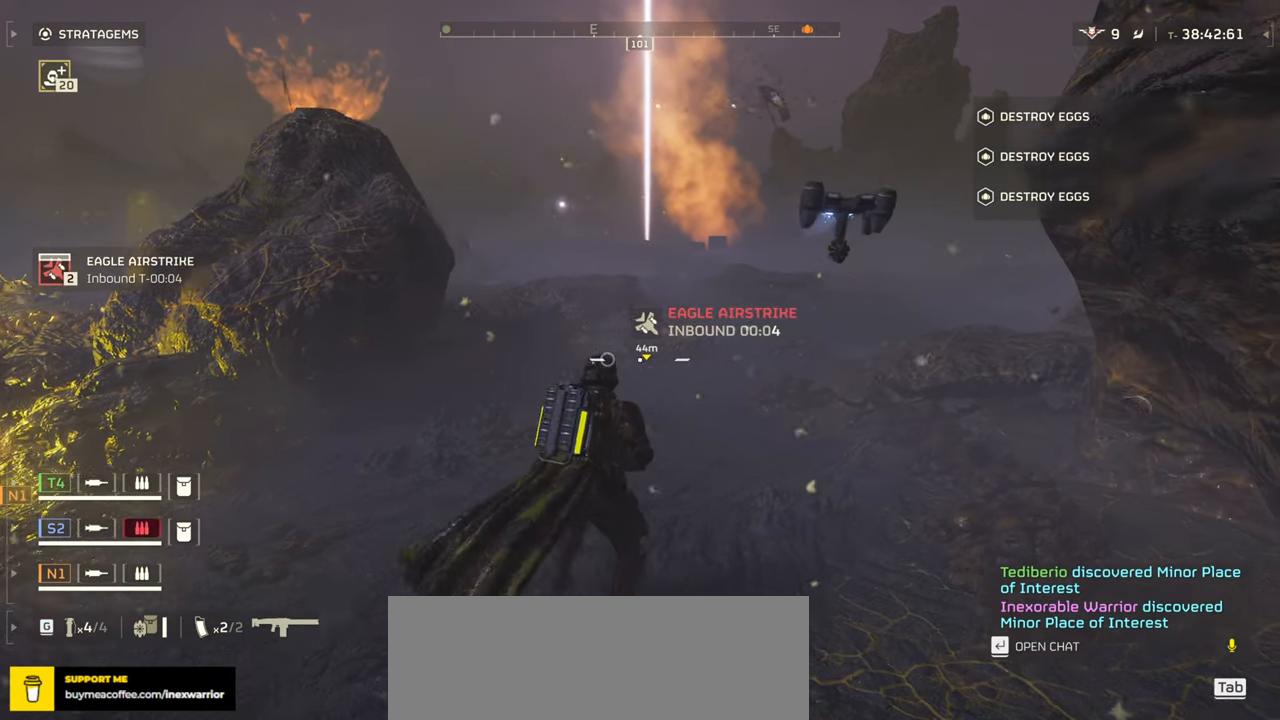
{"keys": [], "mouse": [], "events": [[16, "d", "up"], [116, "w", "up"]]}
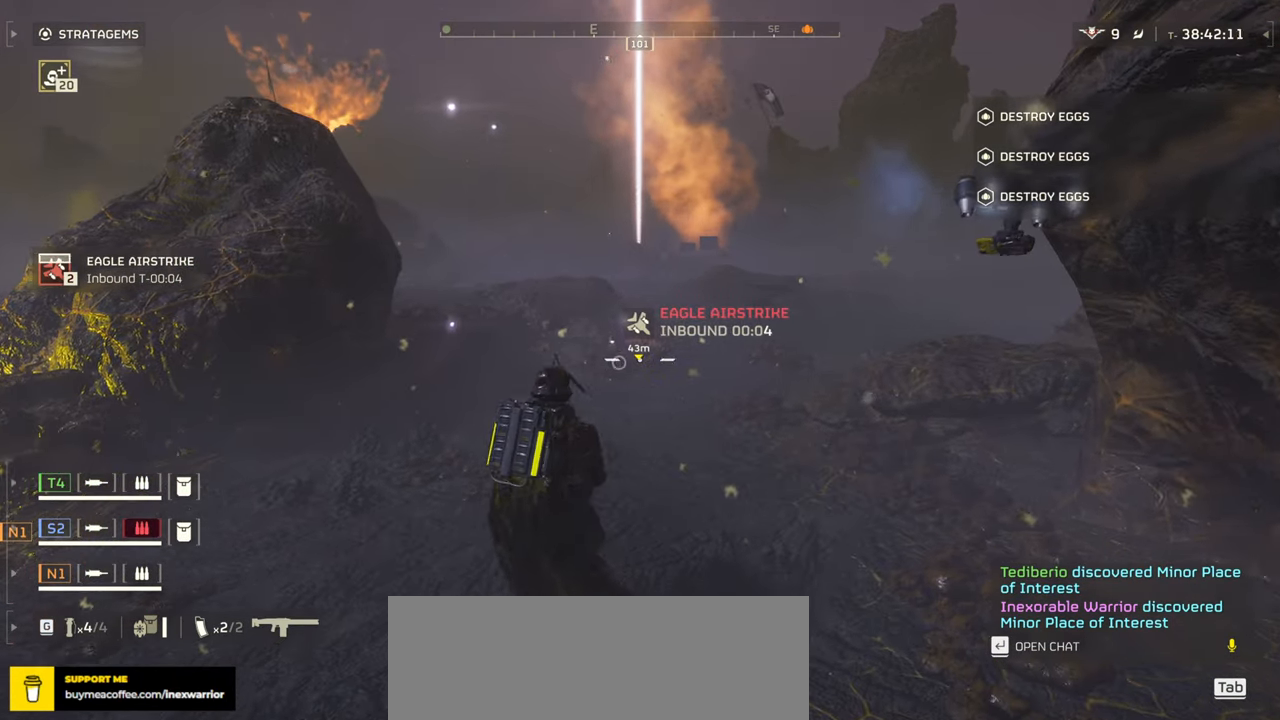
{"keys": [], "mouse": [], "events": [[16, "w", "down"], [66, "d", "down"], [183, "shift", "down"], [300, "shift", "up"], [334, "d", "up"], [350, "w", "up"]]}
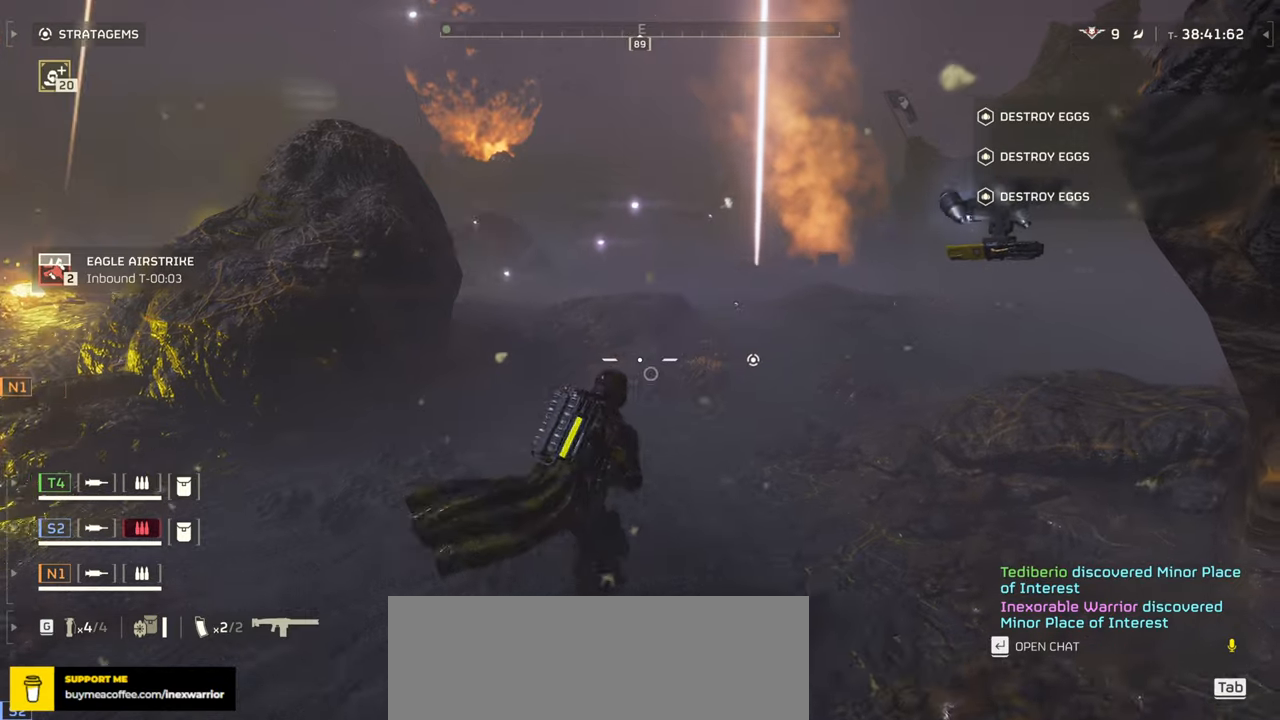
{"keys": ["a"], "mouse": [], "events": [[267, "a", "down"]]}
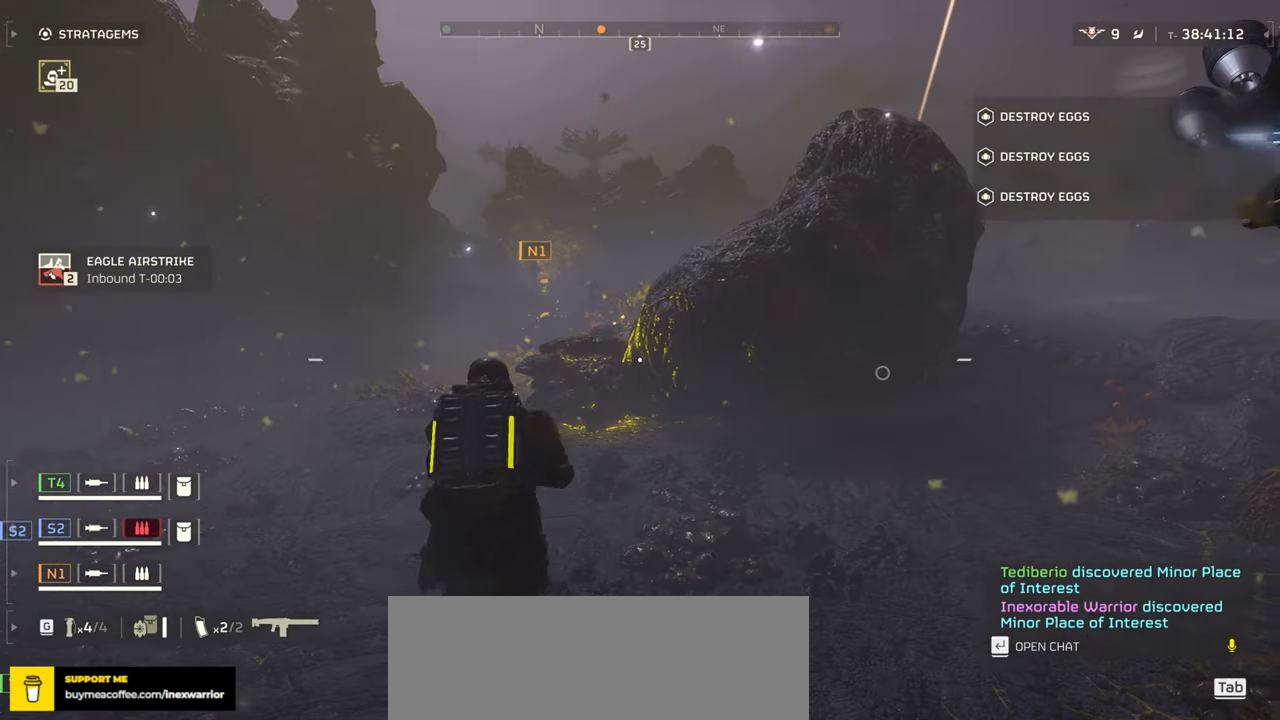
{"keys": ["w"], "mouse": [], "events": [[67, "shift", "down"], [167, "shift", "up"], [284, "a", "up"], [284, "w", "down"]]}
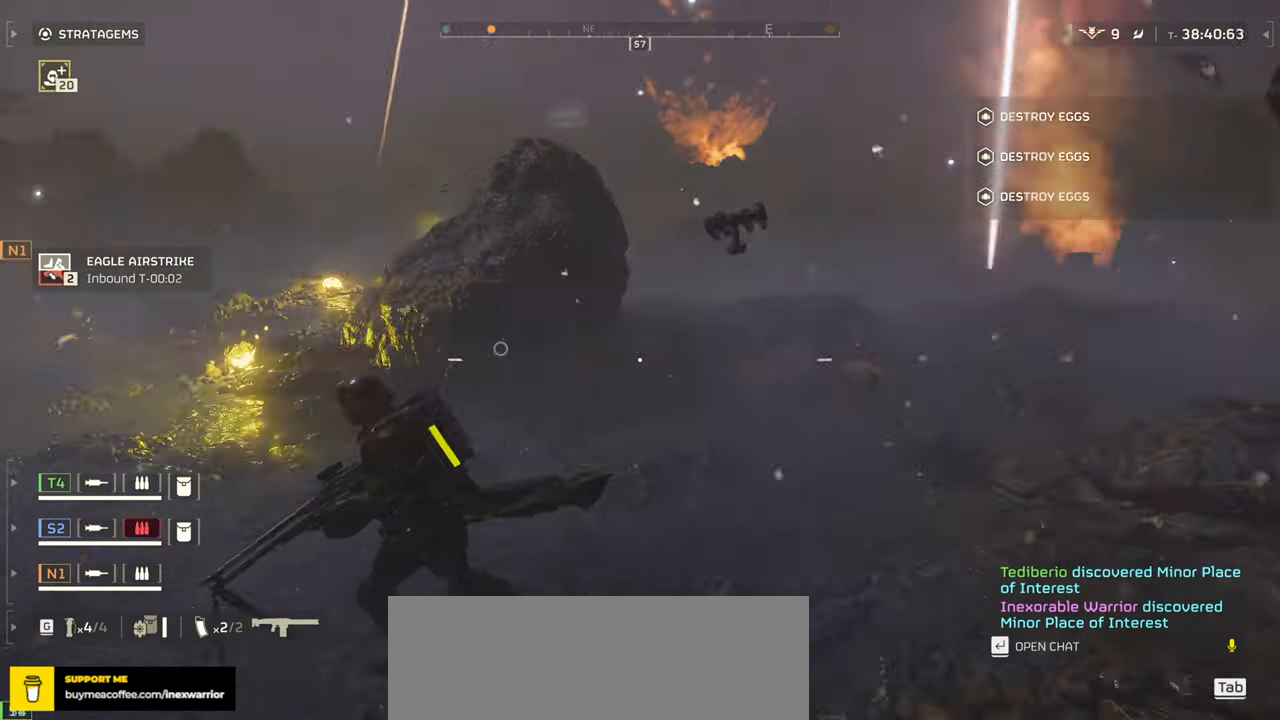
{"keys": [], "mouse": [], "events": [[84, "a", "down"], [300, "a", "up"], [484, "w", "up"]]}
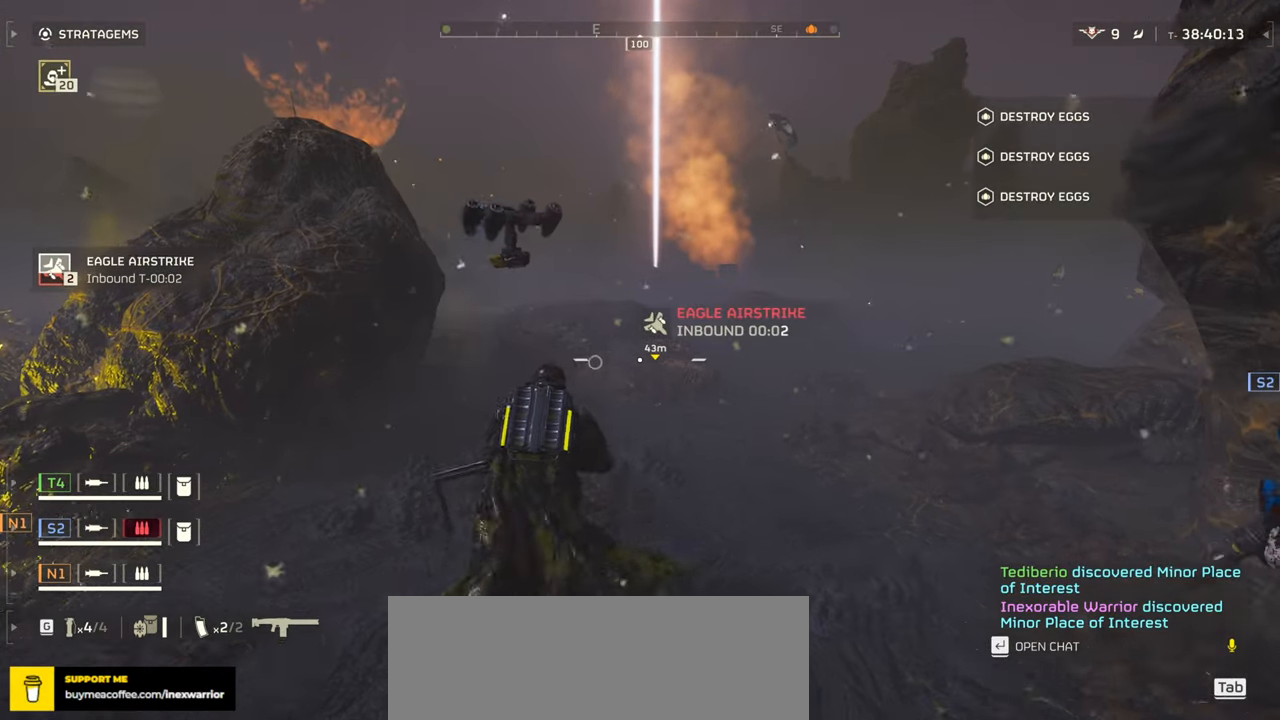
{"keys": ["w"], "mouse": [], "events": [[67, "w", "down"]]}
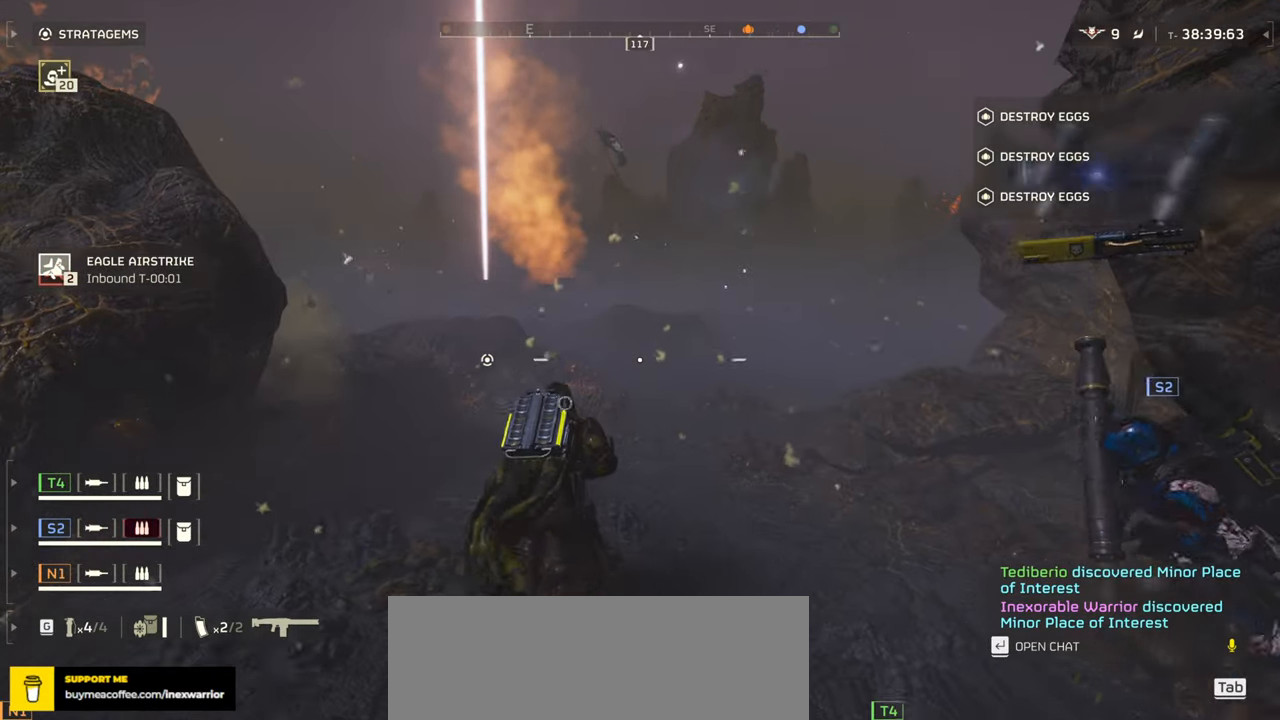
{"keys": ["a", "w"], "mouse": [], "events": [[184, "shift", "down"], [317, "shift", "up"], [450, "a", "down"]]}
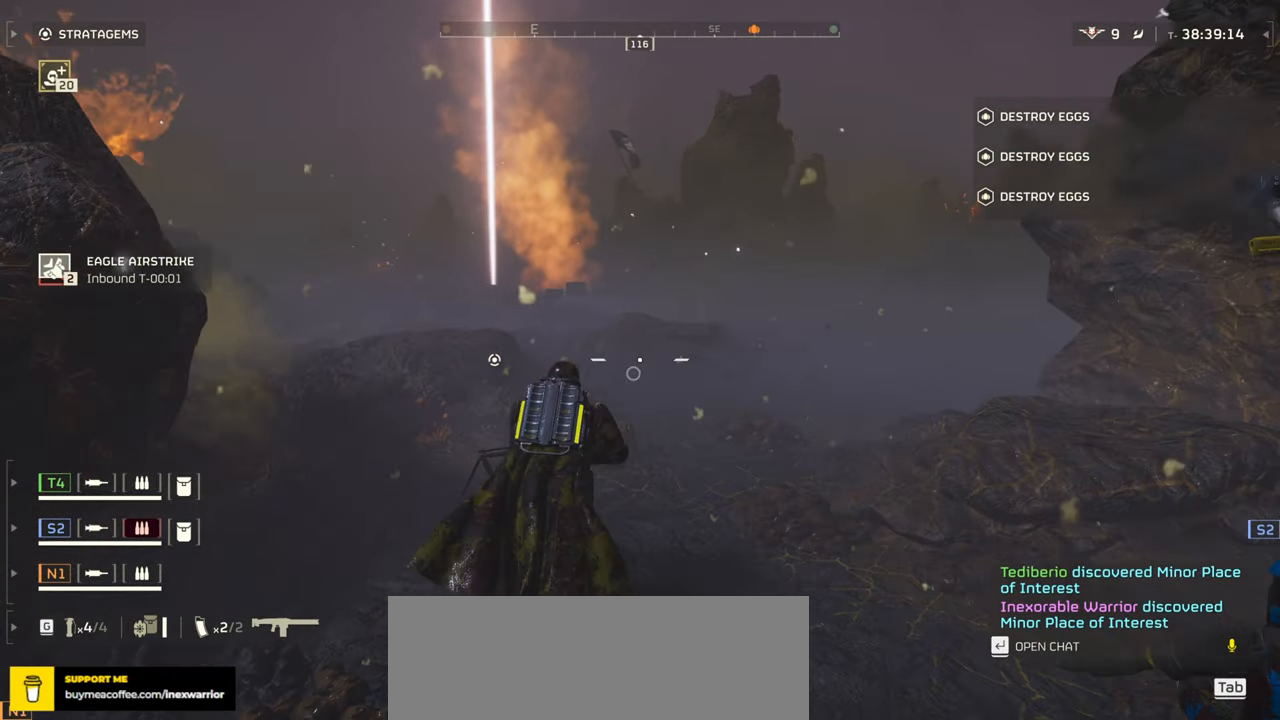
{"keys": ["w"], "mouse": [], "events": [[450, "a", "up"]]}
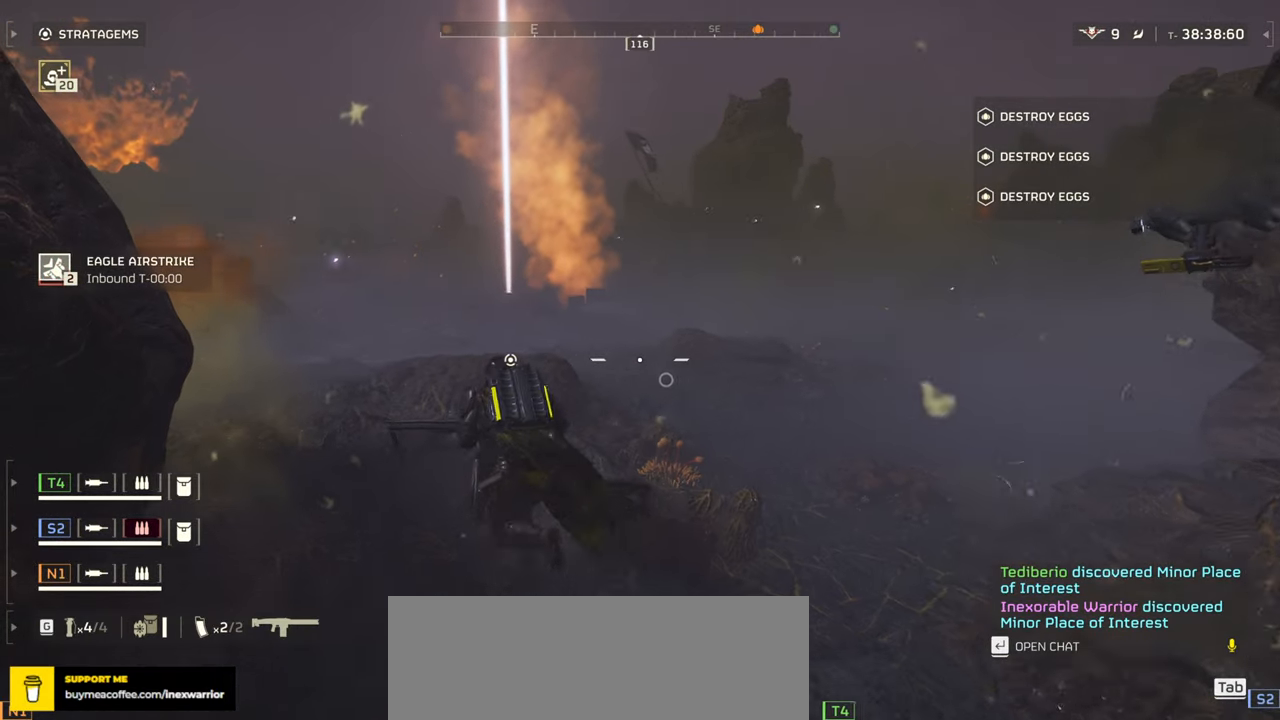
{"keys": ["a", "w"], "mouse": ["right"], "events": [[250, "a", "down"], [500, "mouse_right", "down"]]}
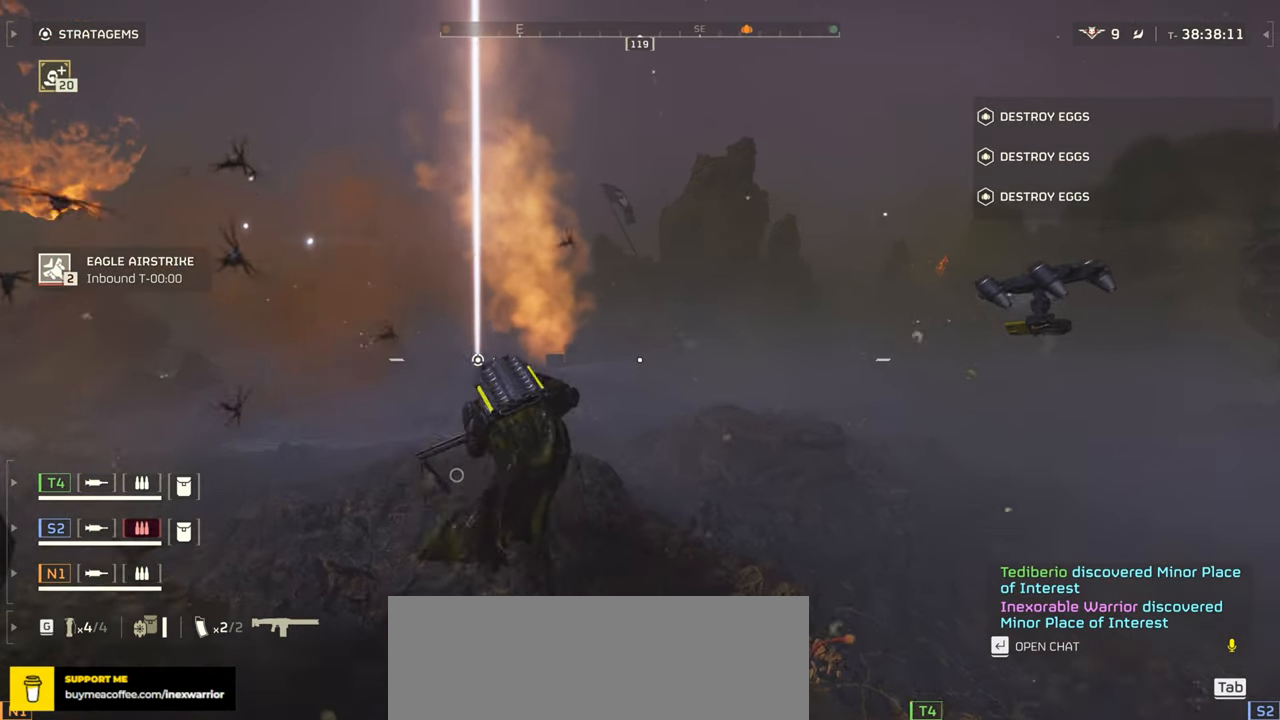
{"keys": ["ctrl"], "mouse": ["left", "right"], "events": [[67, "a", "up"], [117, "ctrl", "down"], [117, "w", "up"], [234, "mouse_left", "down"]]}
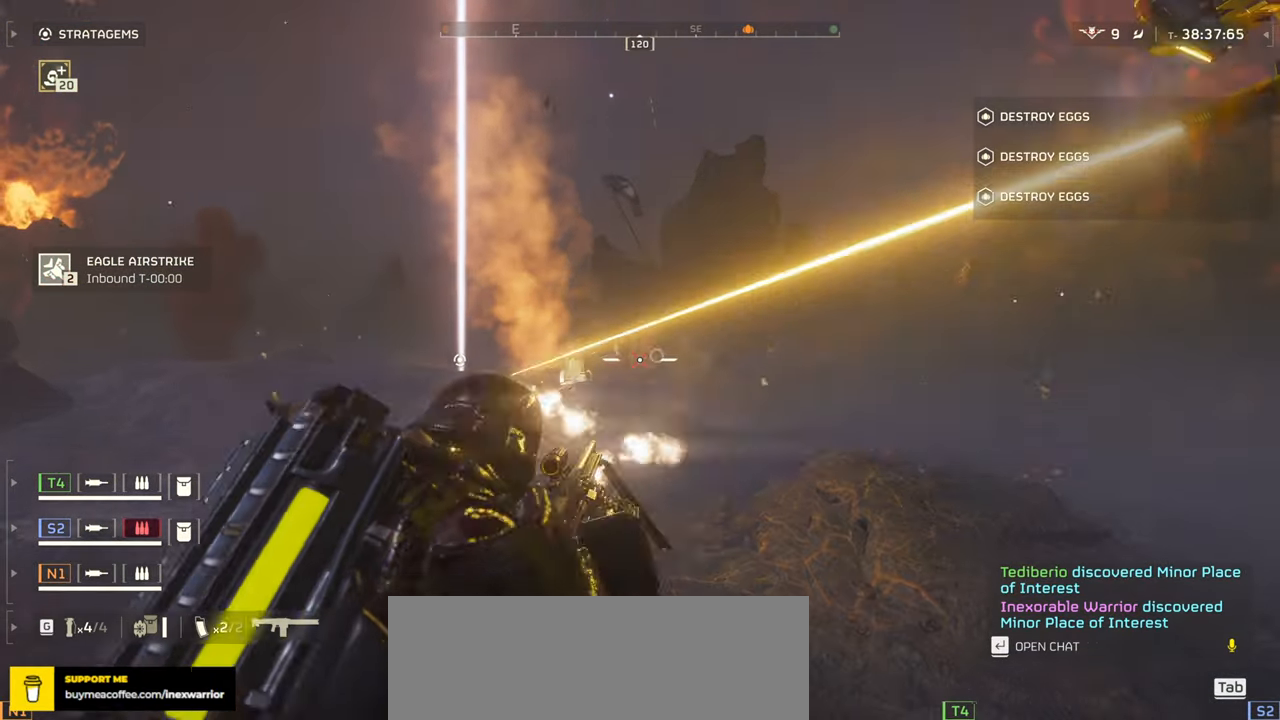
{"keys": ["ctrl"], "mouse": ["left", "right"], "events": []}
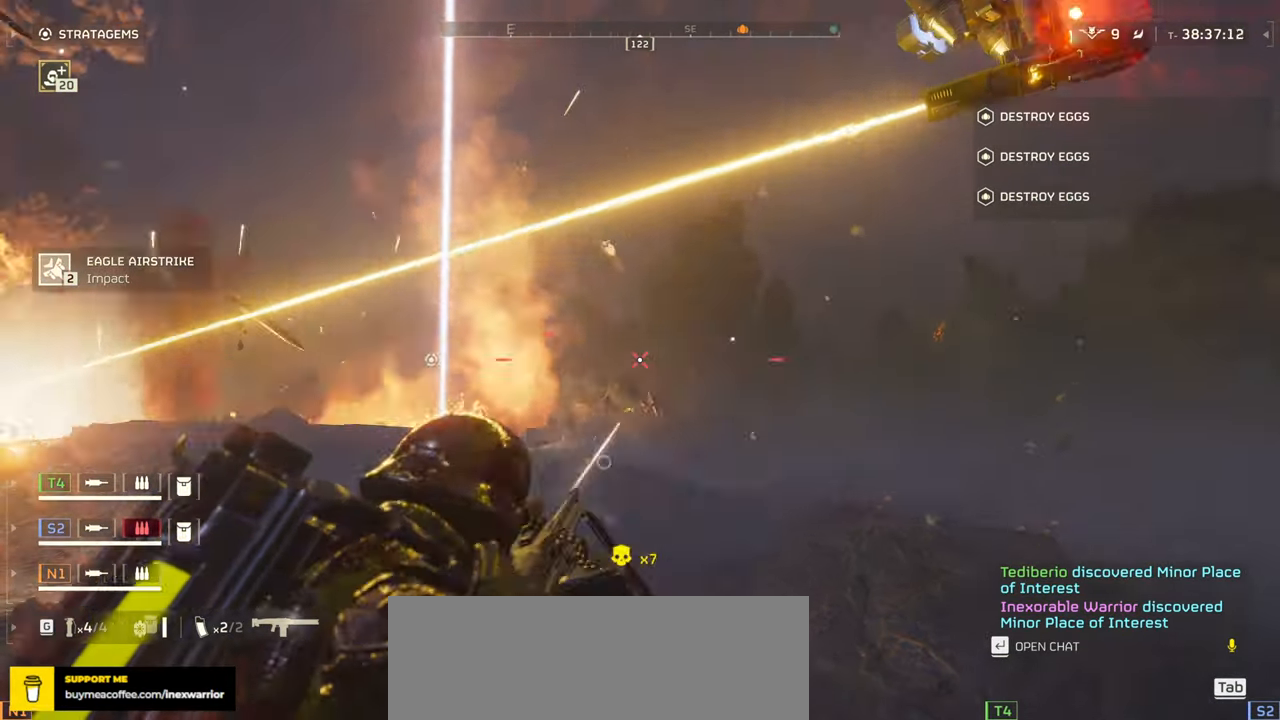
{"keys": ["ctrl"], "mouse": ["left", "right"], "events": []}
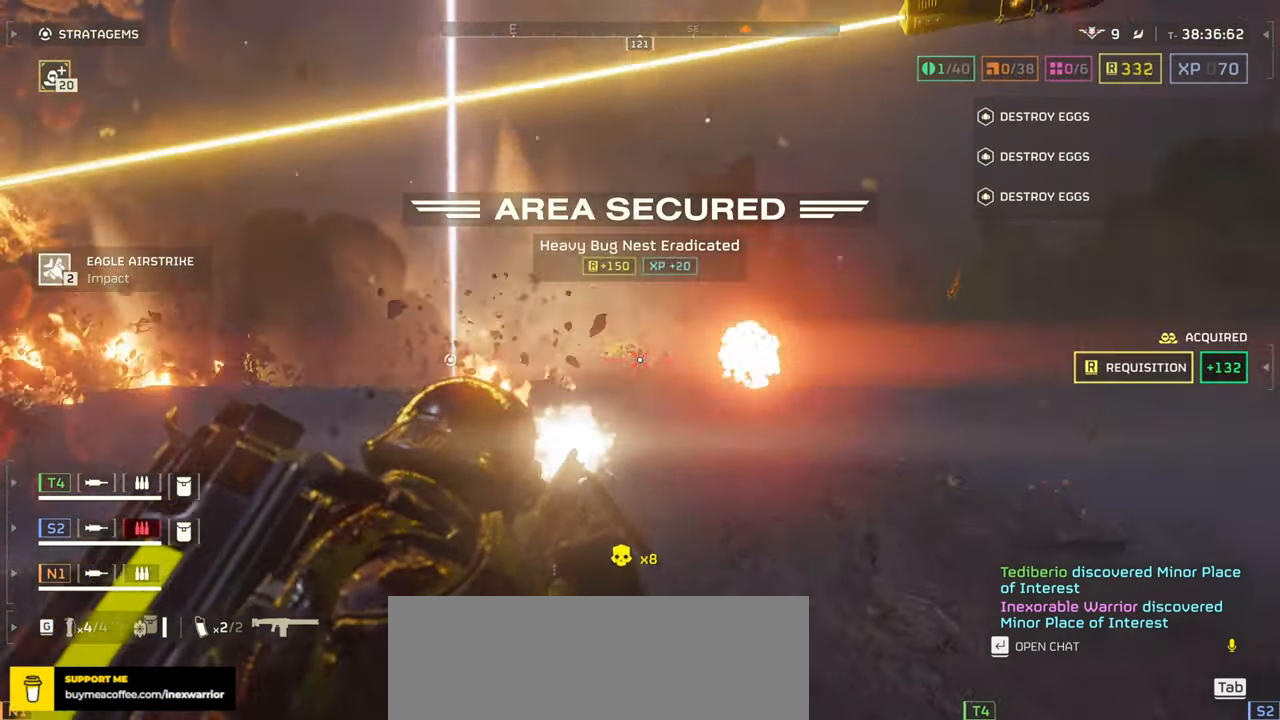
{"keys": ["a", "ctrl", "s"], "mouse": [], "events": [[317, "s", "down"], [417, "a", "down"], [417, "mouse_left", "up"], [450, "mouse_right", "up"]]}
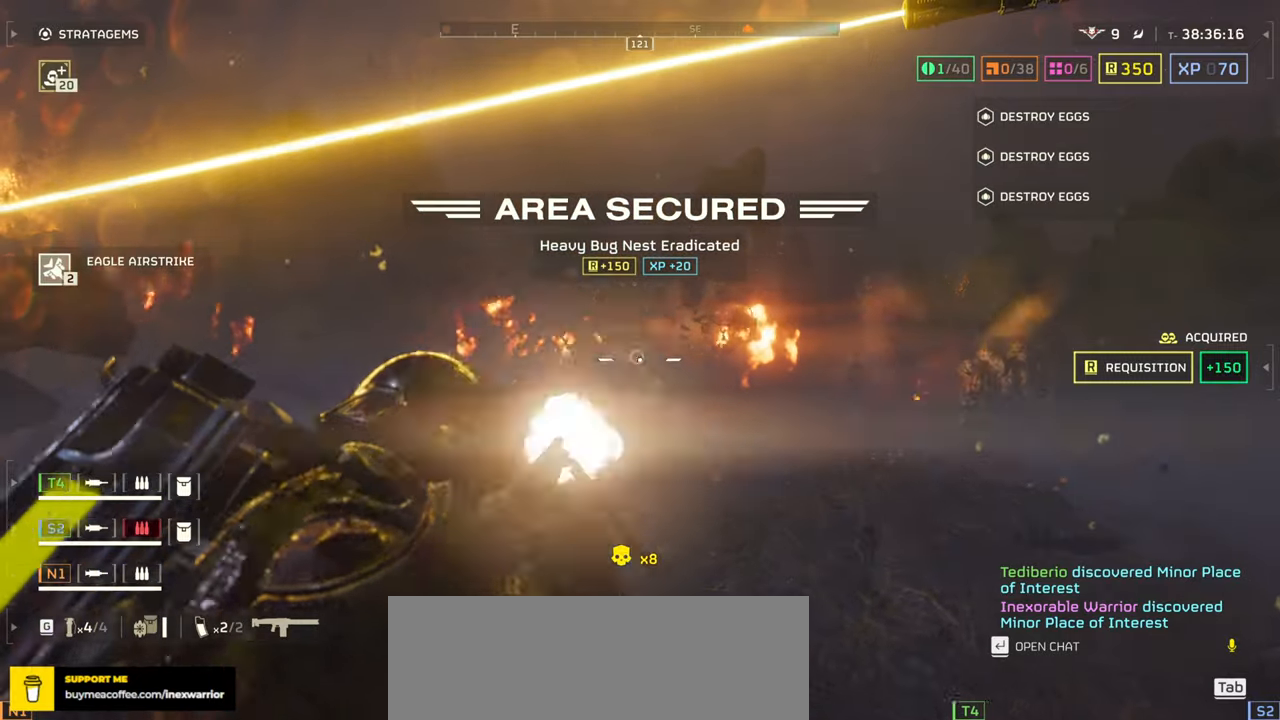
{"keys": ["ctrl", "w"], "mouse": [], "events": [[34, "a", "up"], [67, "s", "up"], [217, "w", "down"]]}
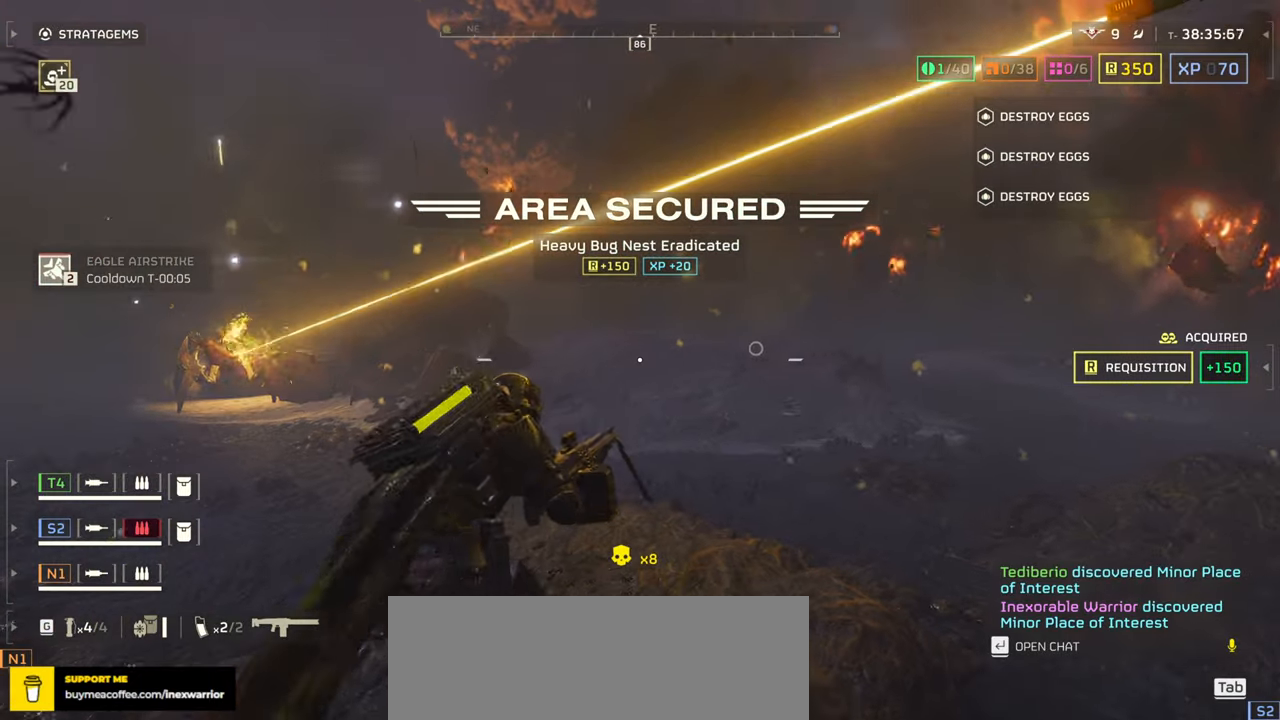
{"keys": ["a", "ctrl"], "mouse": ["right"], "events": [[17, "w", "up"], [334, "a", "down"], [400, "mouse_right", "down"]]}
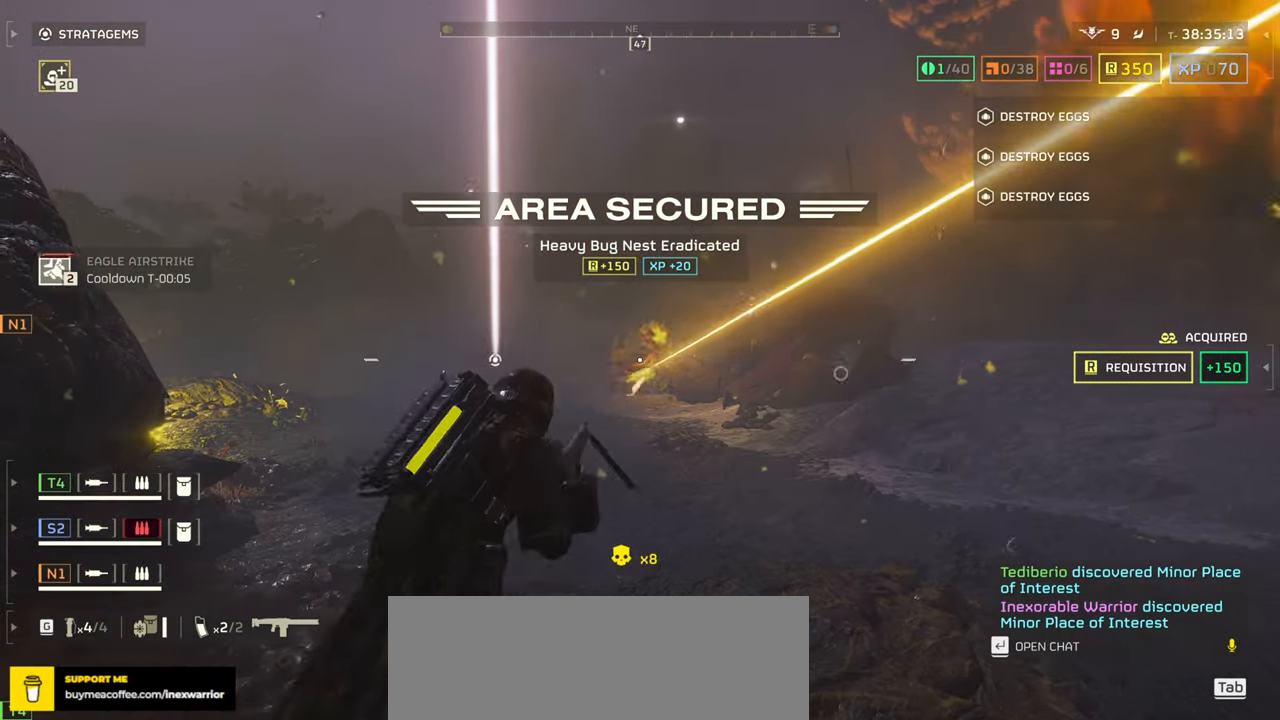
{"keys": ["a", "ctrl", "w"], "mouse": ["left", "right"], "events": [[167, "a", "up"], [167, "mouse_left", "down"], [484, "w", "down"], [500, "a", "down"]]}
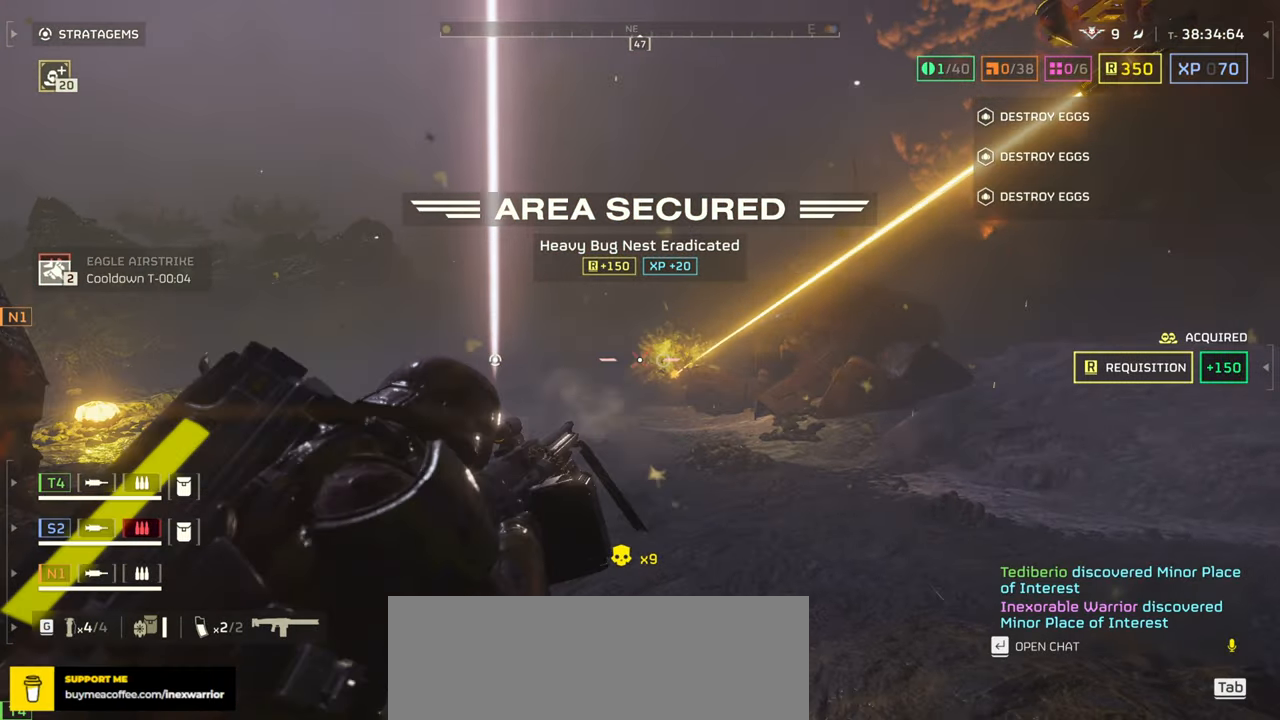
{"keys": ["a", "ctrl", "w"], "mouse": ["left", "right"], "events": [[217, "a", "up"], [234, "w", "up"], [284, "a", "down"], [367, "w", "down"]]}
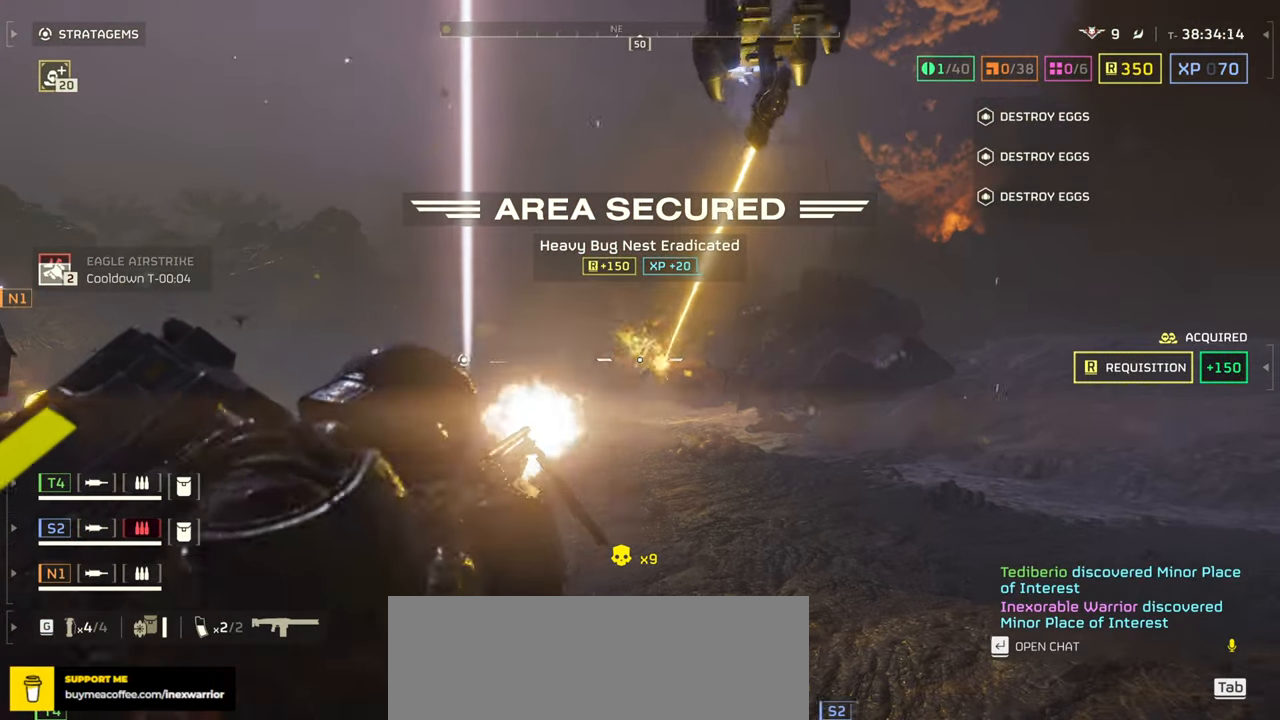
{"keys": ["ctrl", "w"], "mouse": [], "events": [[100, "a", "up"], [367, "mouse_left", "up"], [417, "mouse_right", "up"]]}
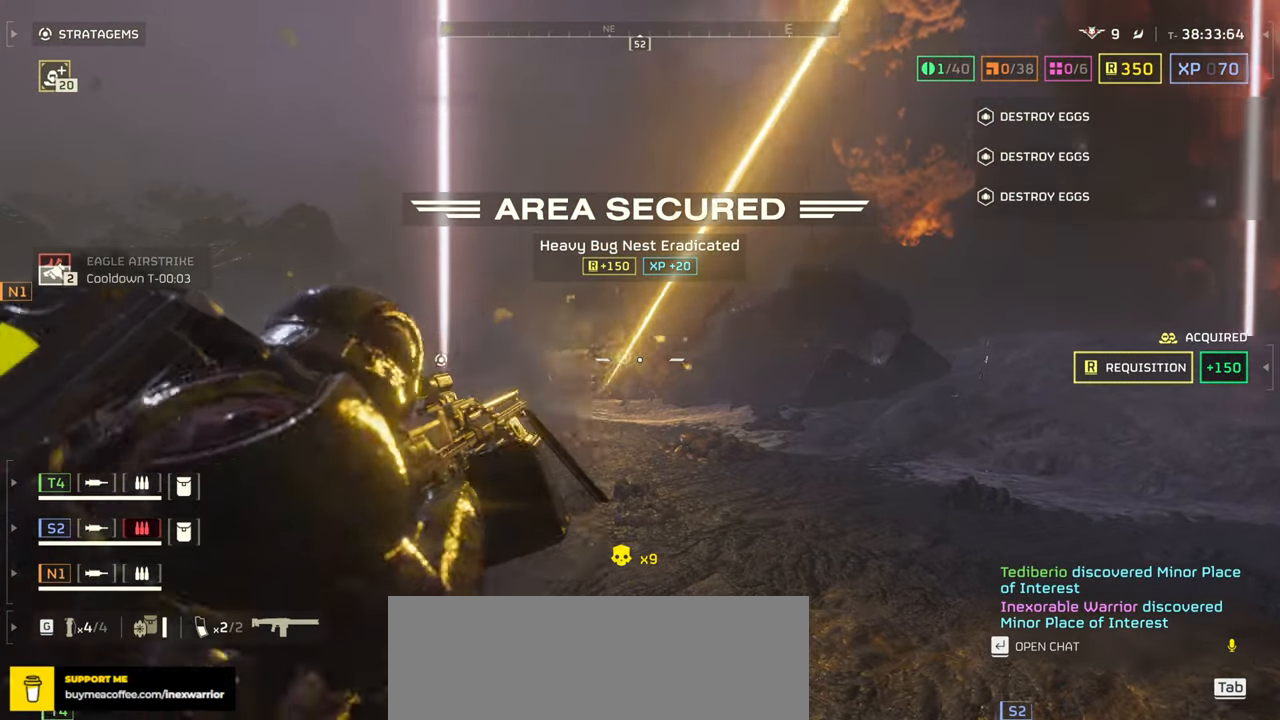
{"keys": ["ctrl"], "mouse": [], "events": [[34, "w", "up"]]}
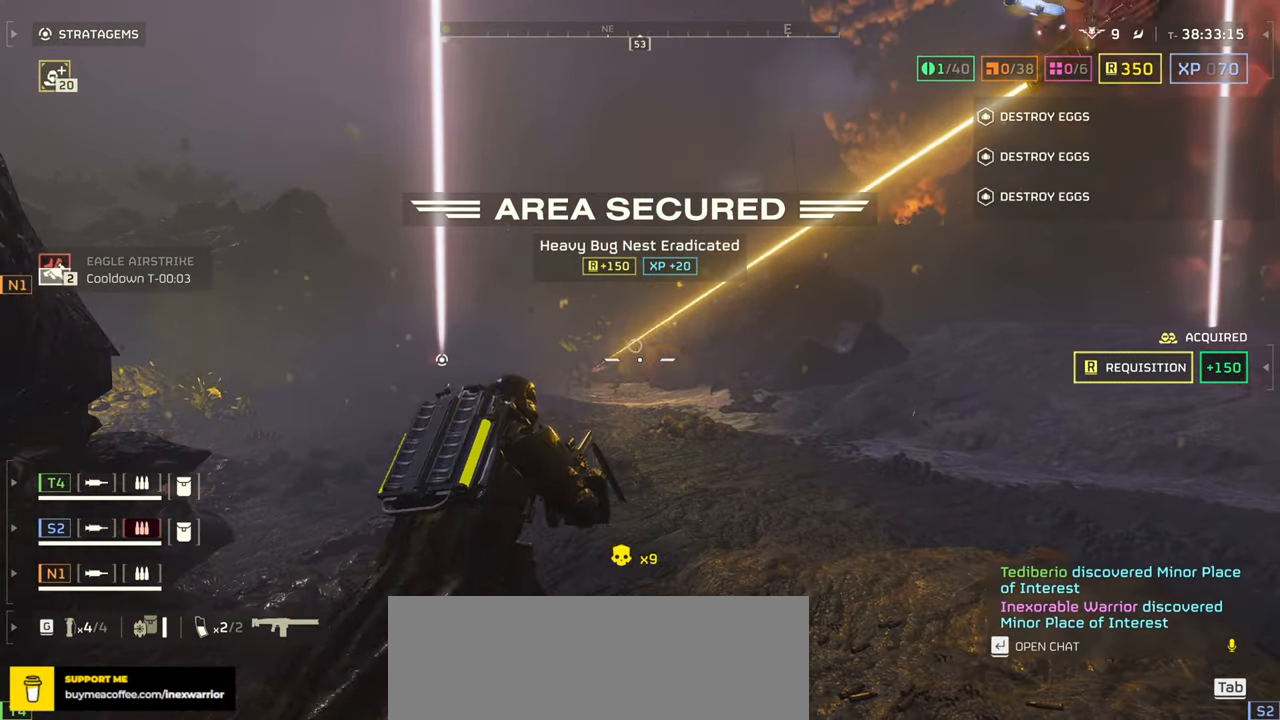
{"keys": ["ctrl"], "mouse": [], "events": []}
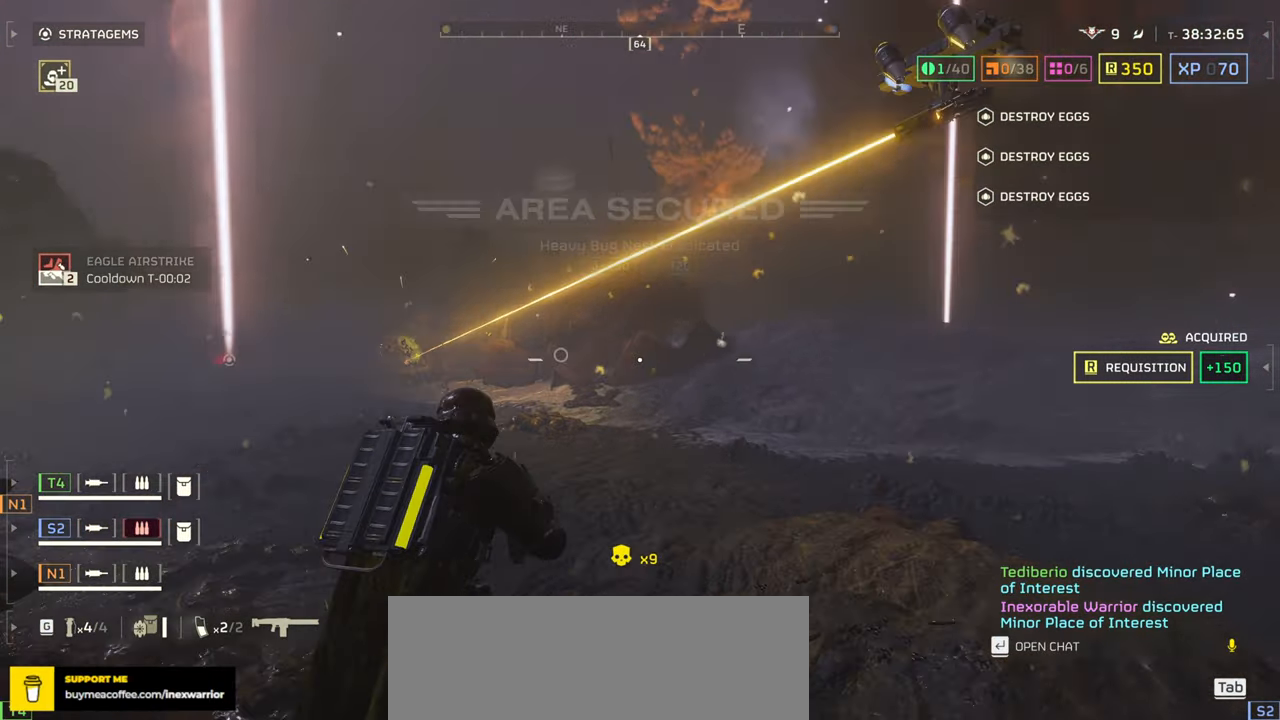
{"keys": ["s"], "mouse": [], "events": [[150, "s", "down"], [167, "ctrl", "up"], [284, "shift", "down"], [434, "shift", "up"]]}
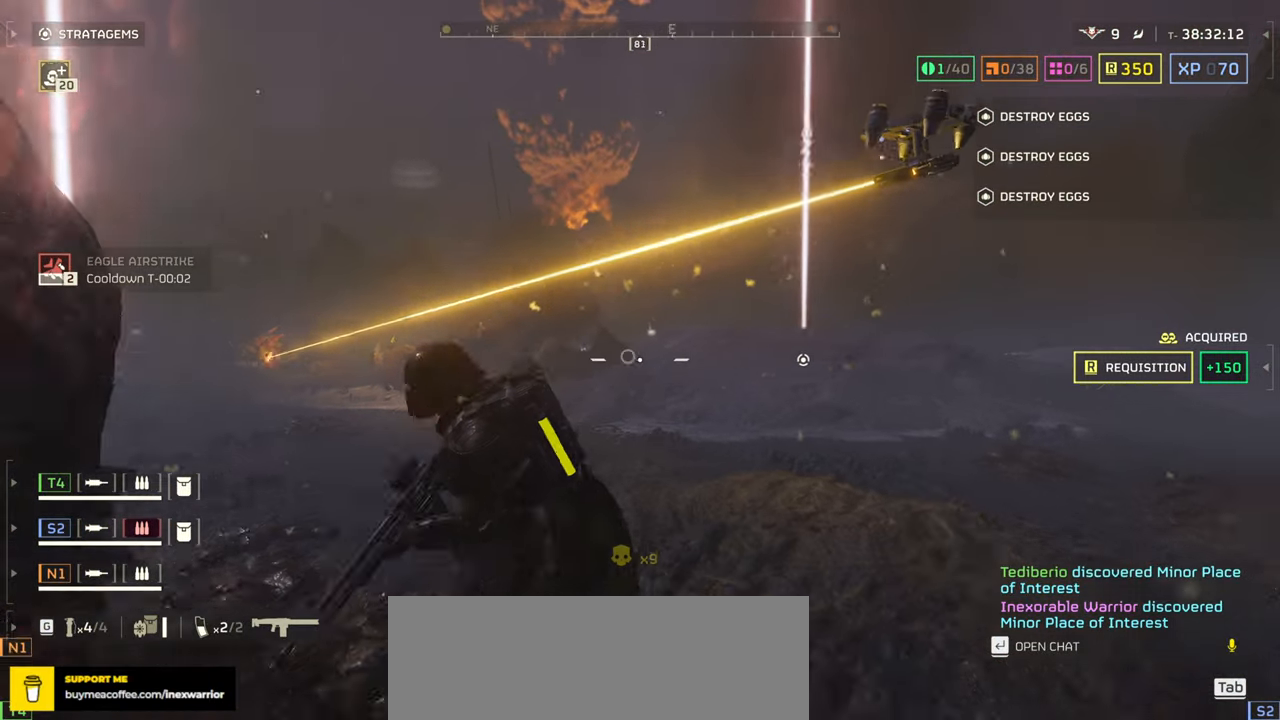
{"keys": ["s"], "mouse": [], "events": []}
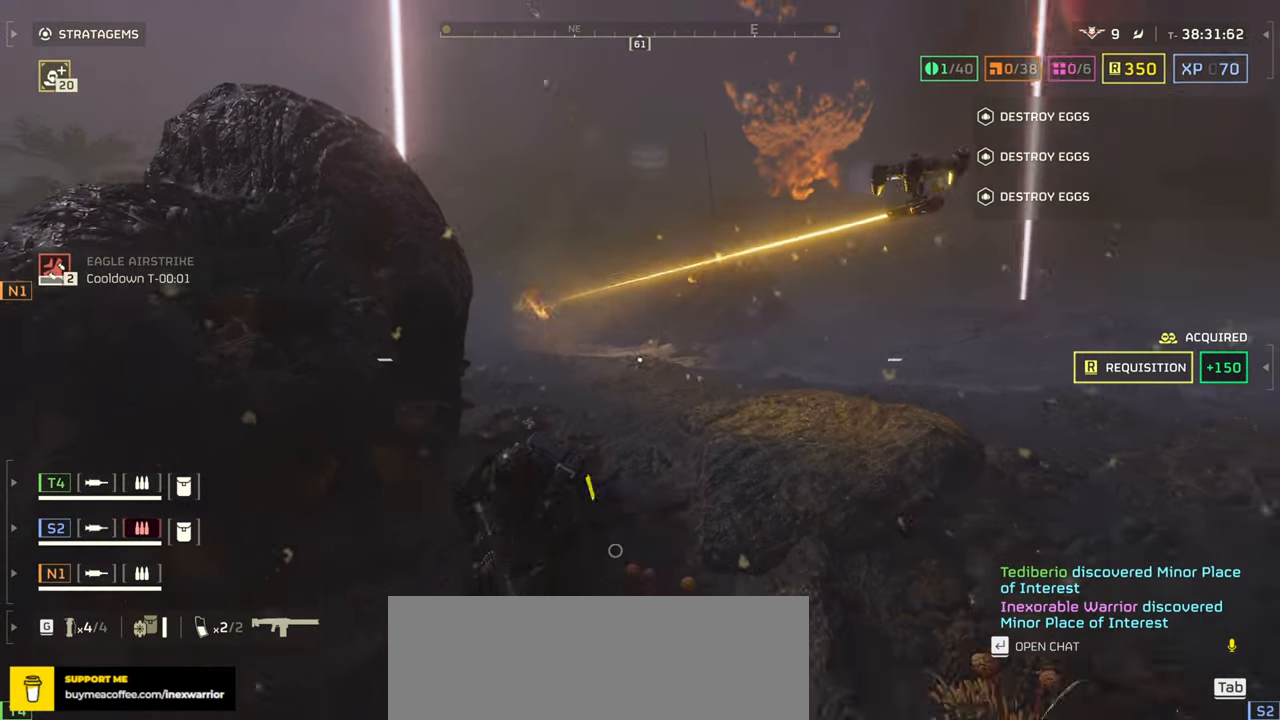
{"keys": ["a", "s"], "mouse": [], "events": [[34, "a", "down"]]}
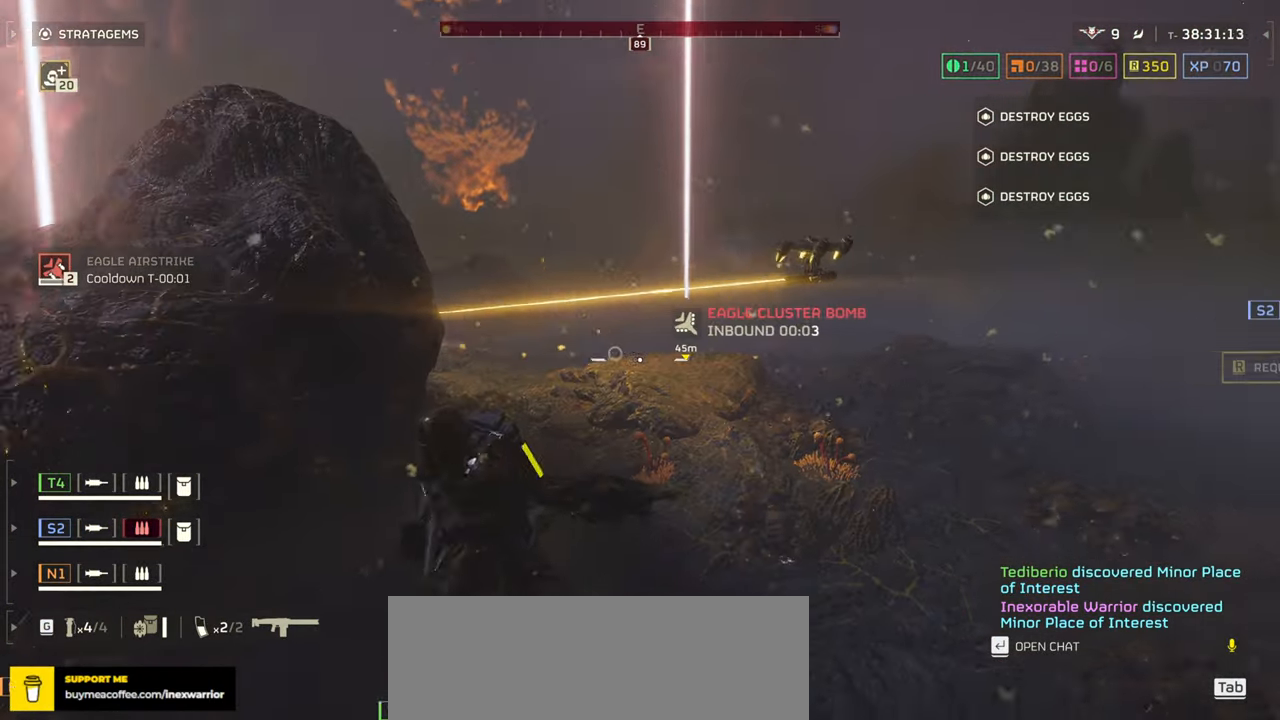
{"keys": ["a", "s"], "mouse": [], "events": []}